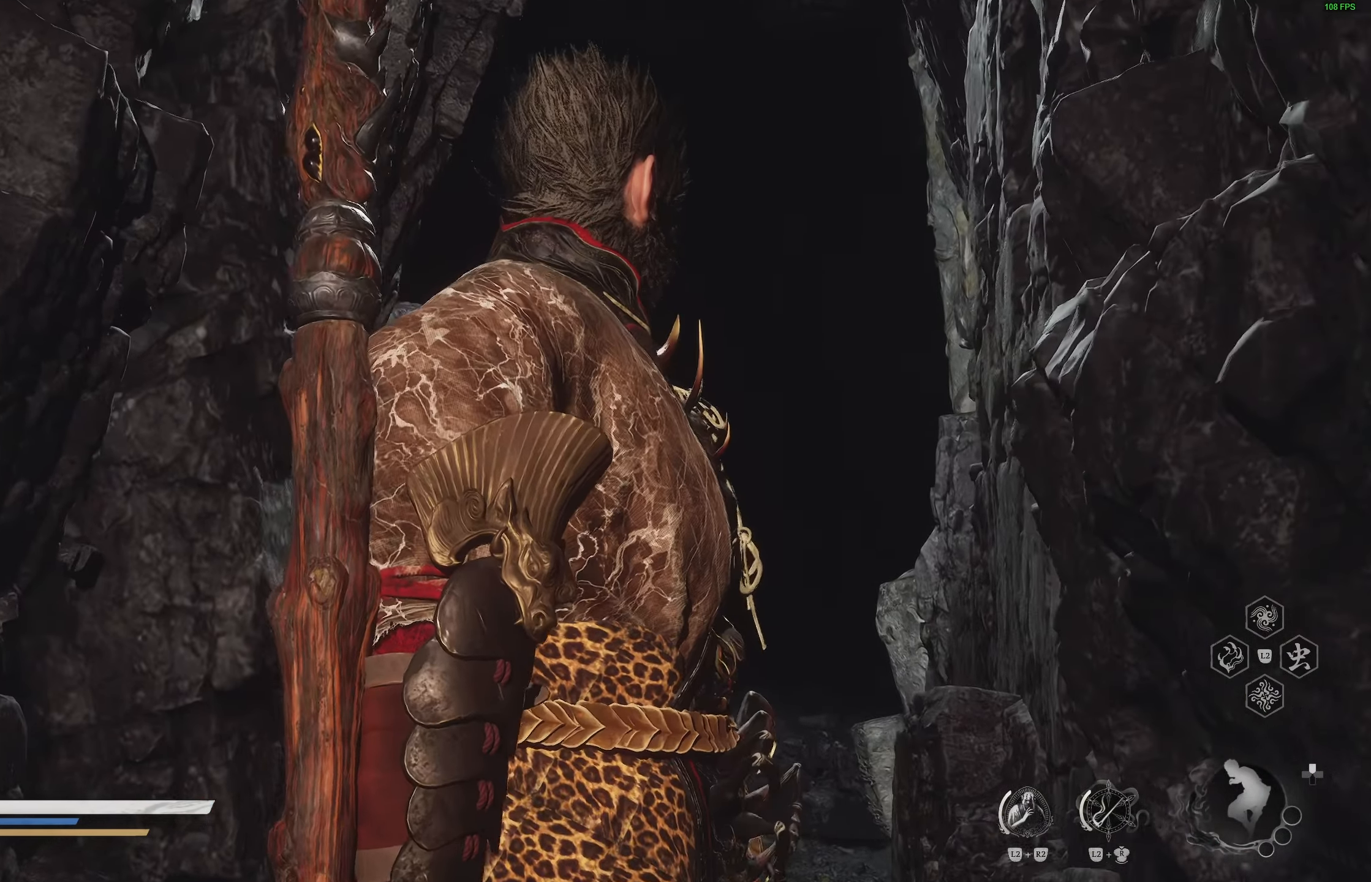
Gameplay with a controller (PlayStation layout); each line is a JSON object with the inputs held at the frame after it. "events" lists button and stick changes between this image and that frame as [ms after this image, input, new state], when the widget could be followed in between.
{"buttons": ["DPAD_RIGHT"], "left_stick": "center", "right_stick": "center", "events": [[450, "DPAD_RIGHT", "down"]]}
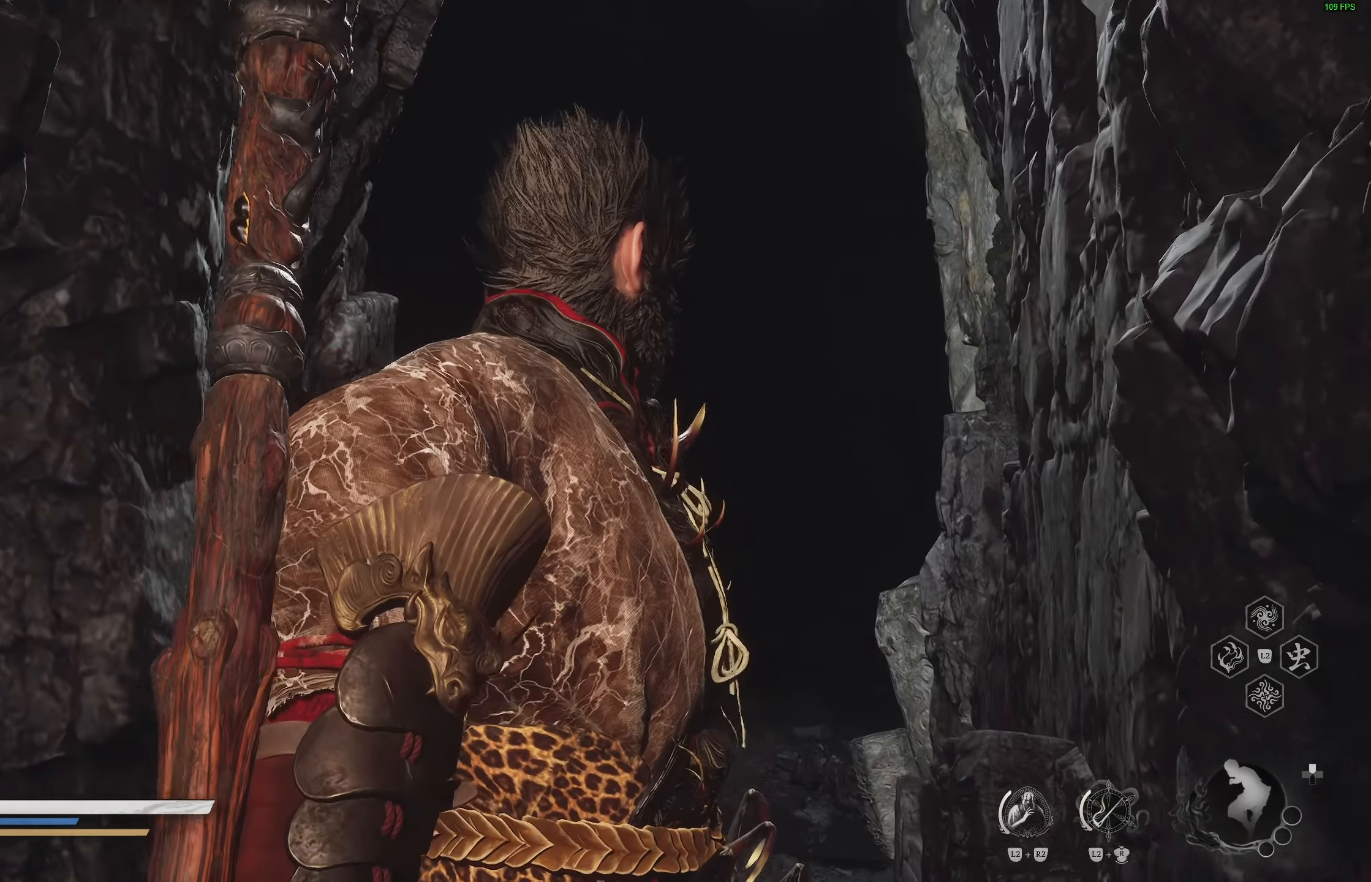
{"buttons": [], "left_stick": "center", "right_stick": "center", "events": [[100, "DPAD_RIGHT", "up"]]}
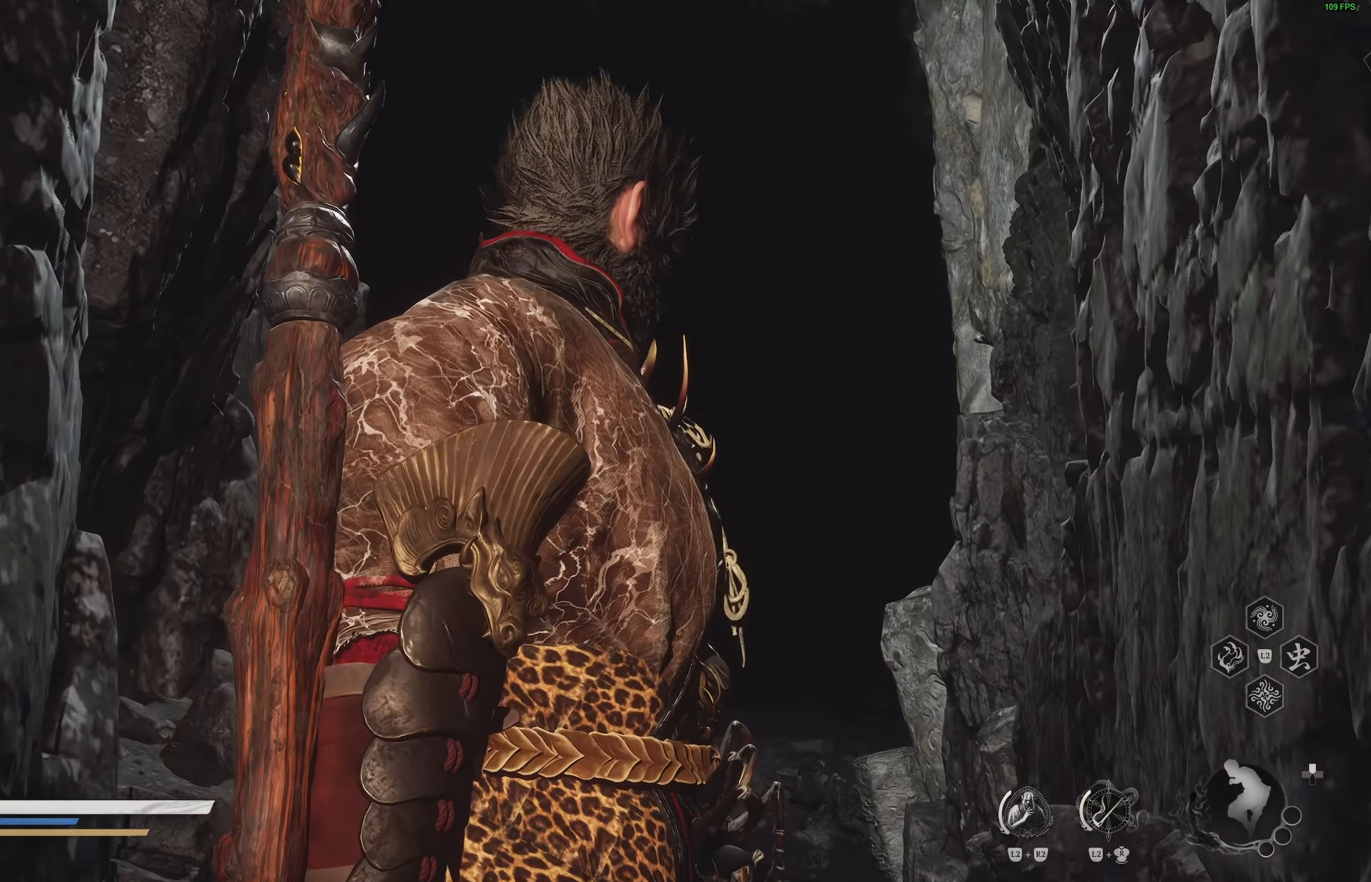
{"buttons": [], "left_stick": "center", "right_stick": "center", "events": []}
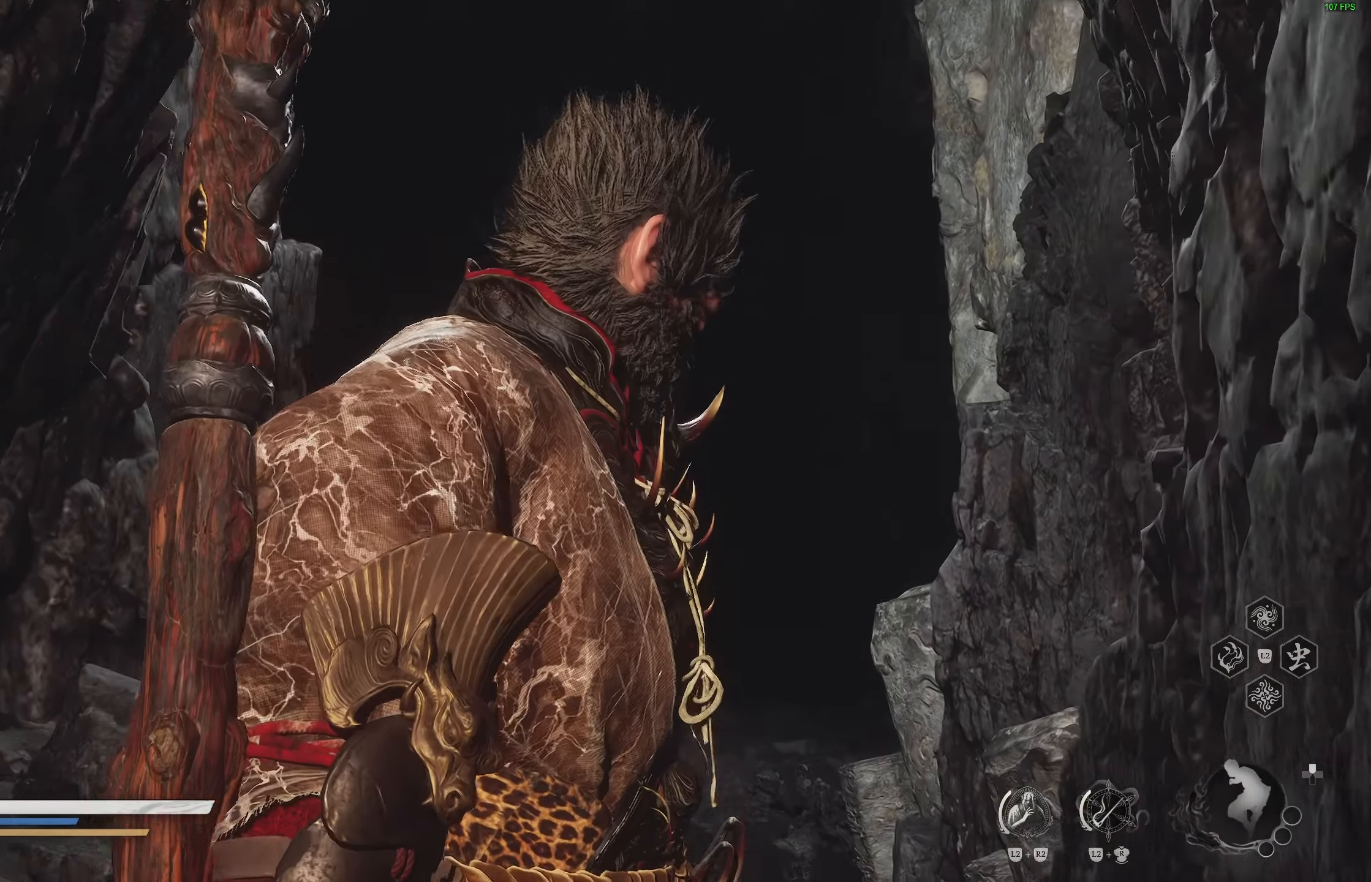
{"buttons": [], "left_stick": "center", "right_stick": "center", "events": []}
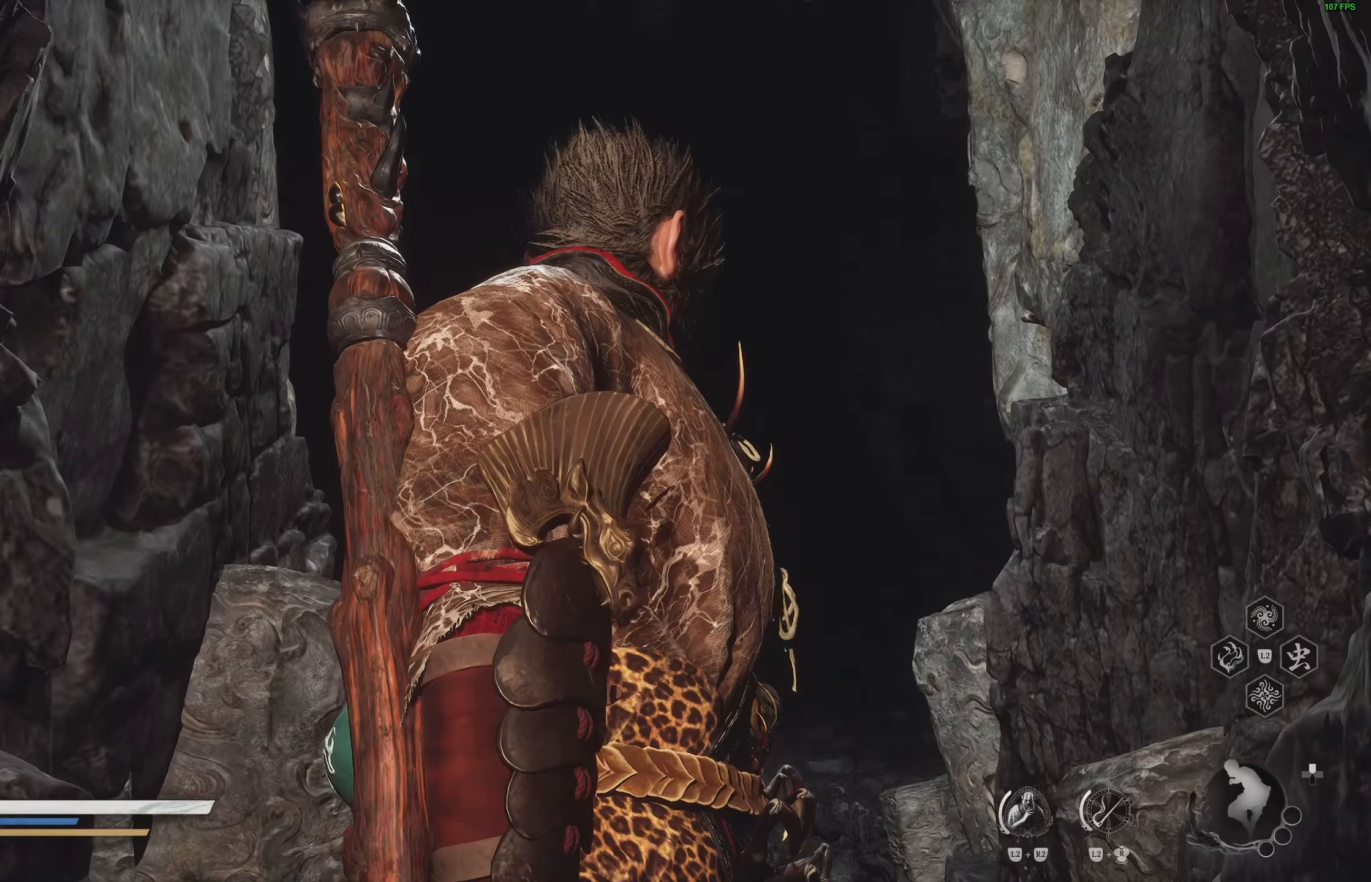
{"buttons": [], "left_stick": "center", "right_stick": "center", "events": []}
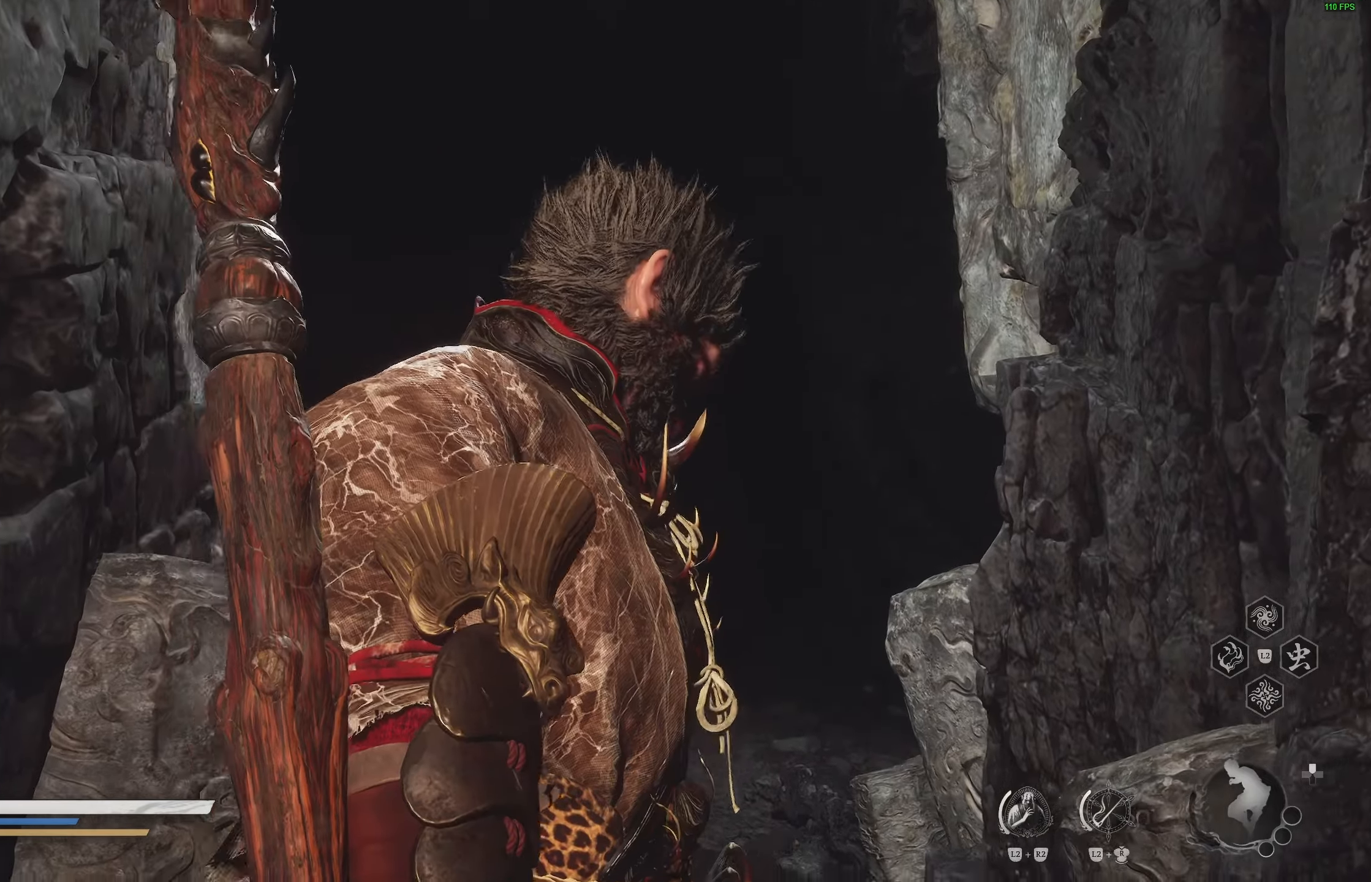
{"buttons": [], "left_stick": "center", "right_stick": "center", "events": []}
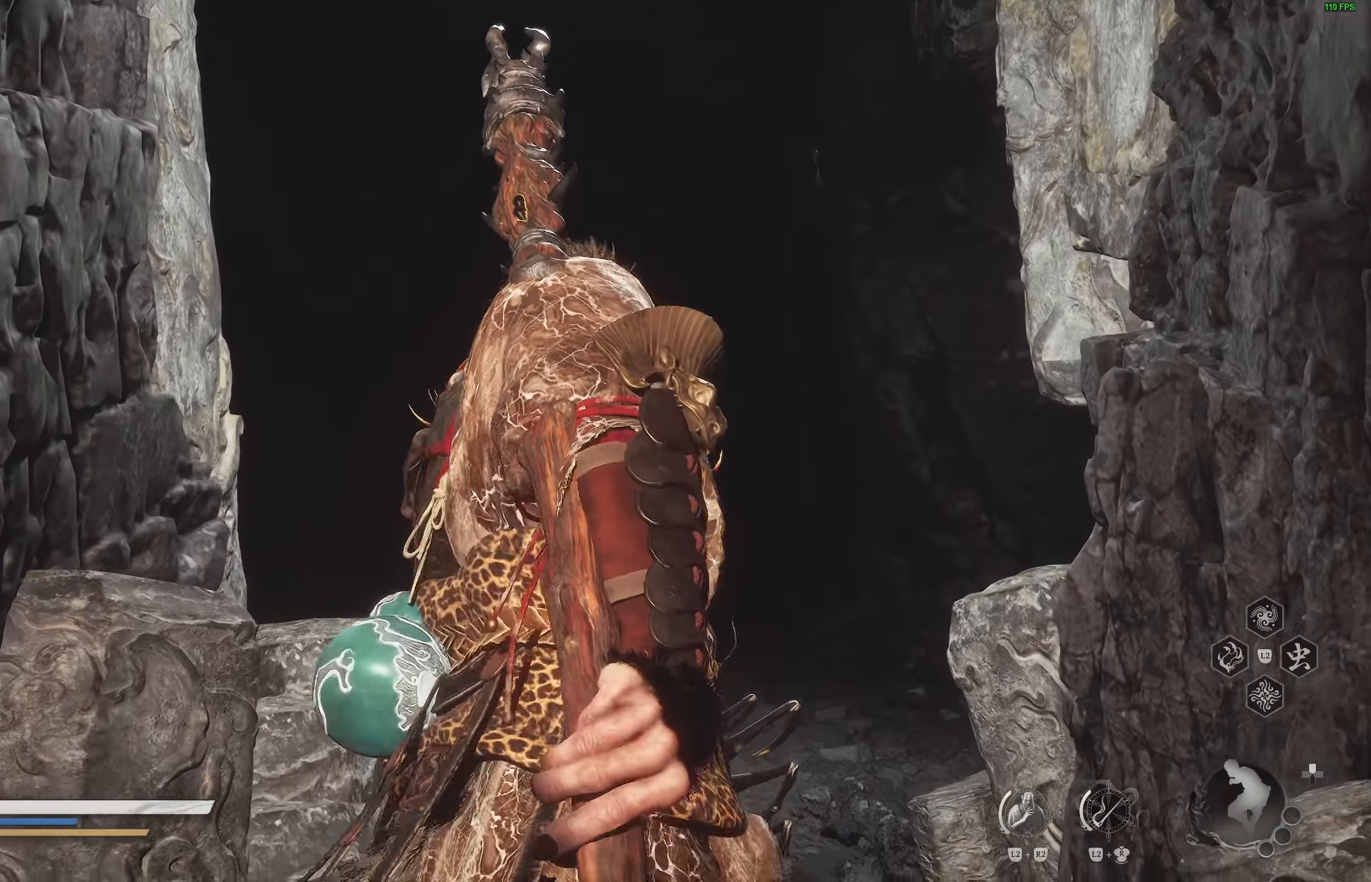
{"buttons": [], "left_stick": "center", "right_stick": "center", "events": []}
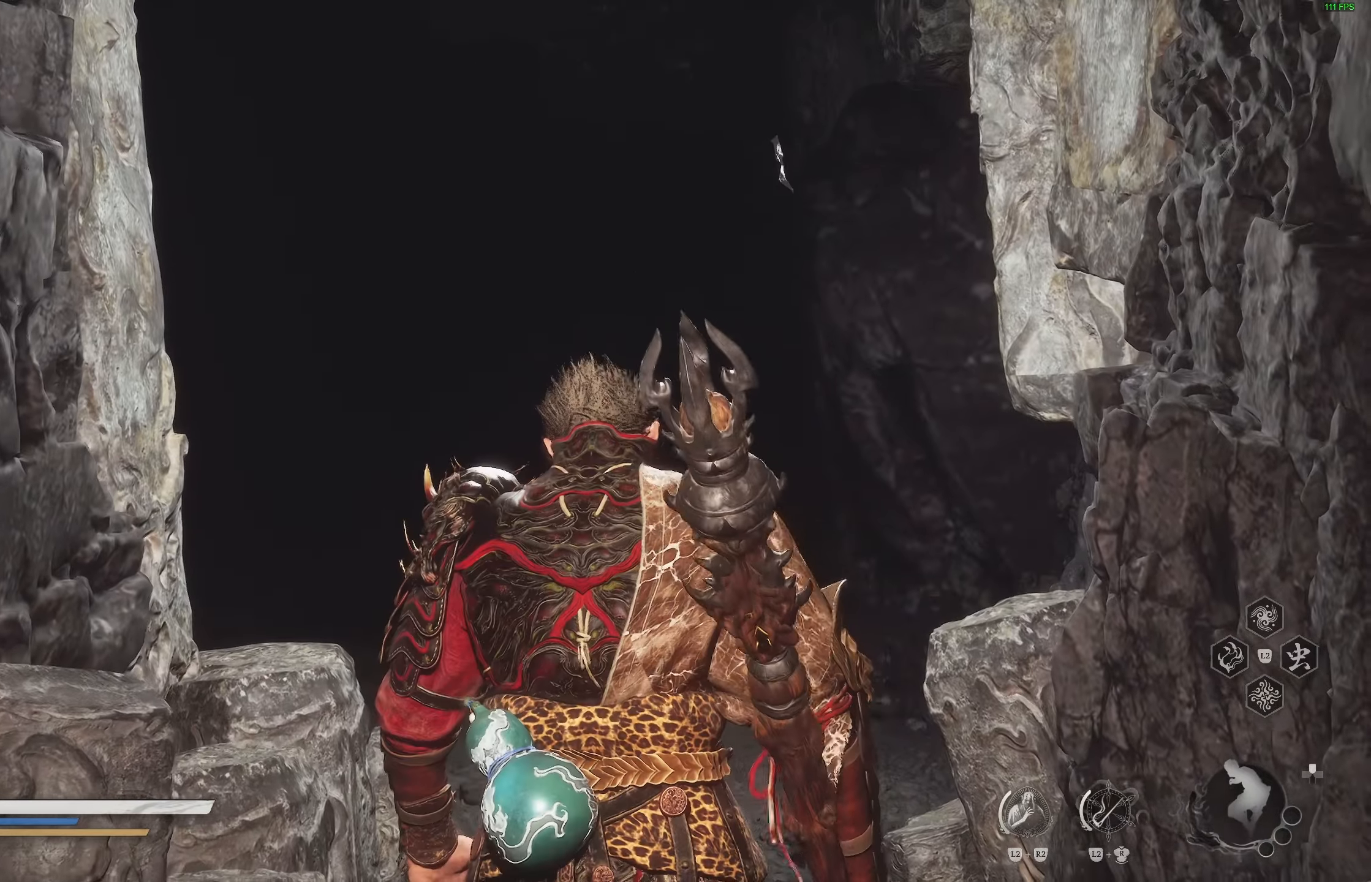
{"buttons": [], "left_stick": "center", "right_stick": "center", "events": []}
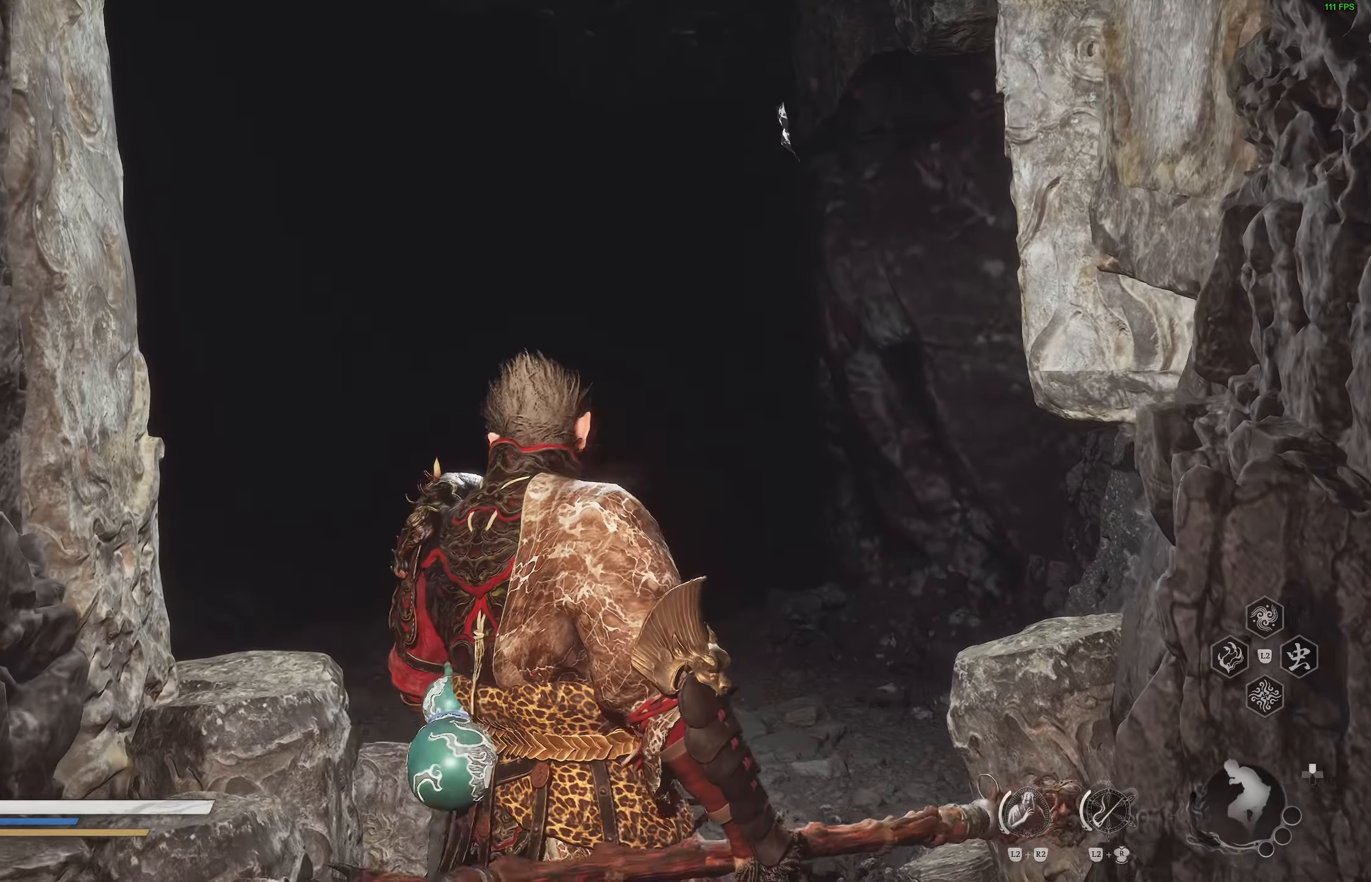
{"buttons": [], "left_stick": "center", "right_stick": "center", "events": [[33, "right_stick", "down"], [200, "right_stick", "center"]]}
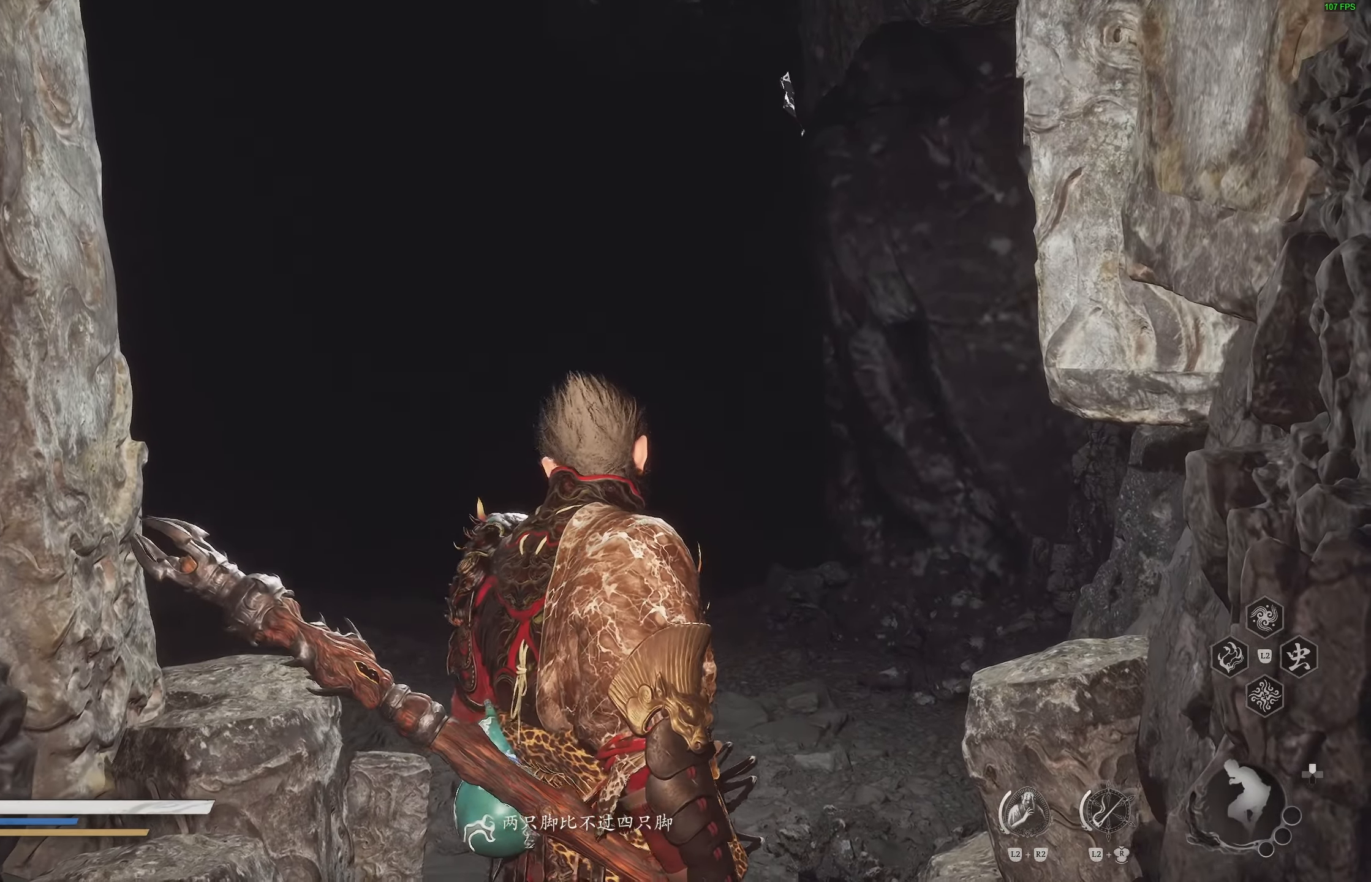
{"buttons": [], "left_stick": "center", "right_stick": "center", "events": [[250, "right_stick", "down-left"], [417, "right_stick", "center"]]}
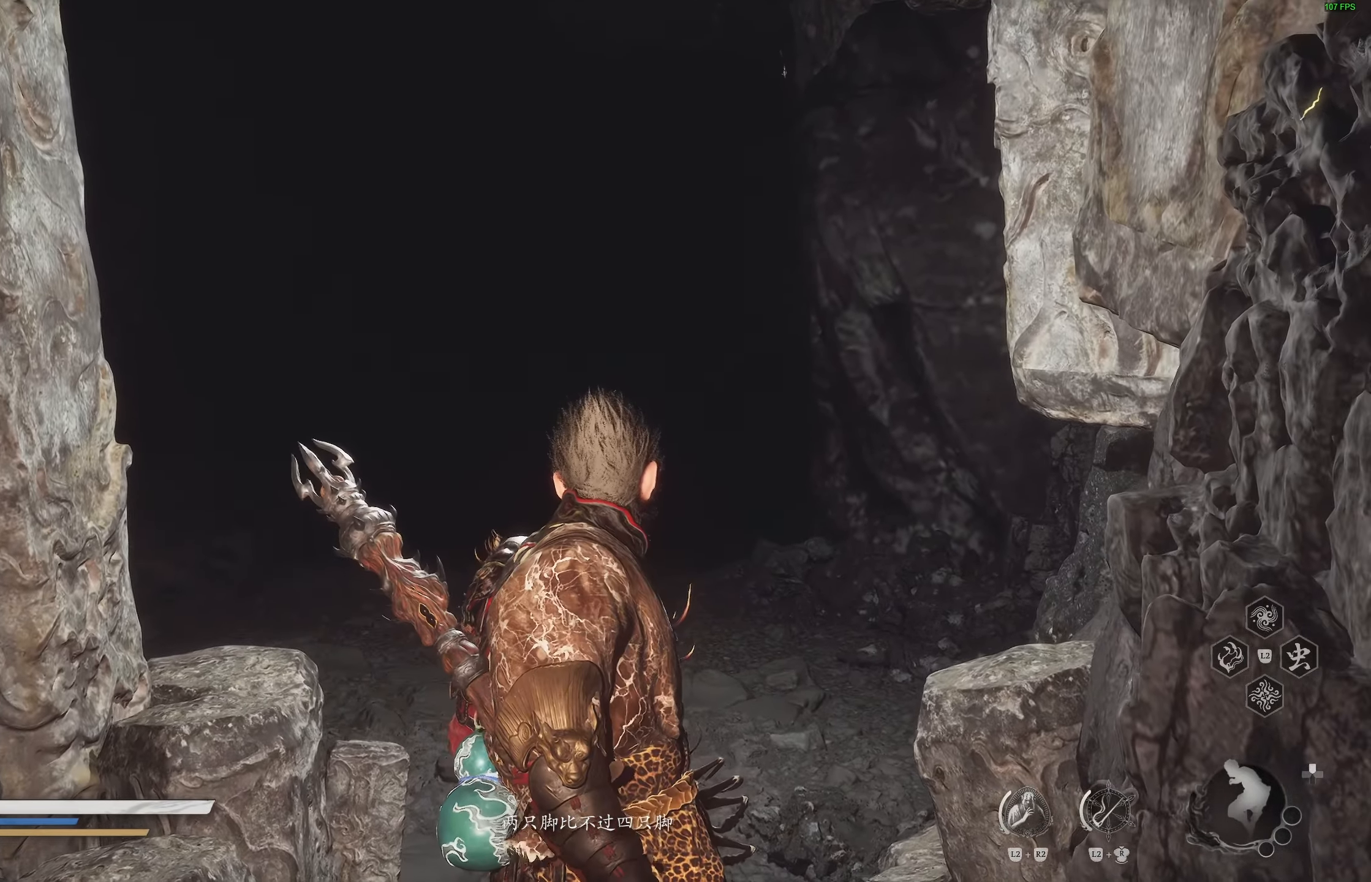
{"buttons": [], "left_stick": "center", "right_stick": "down-left", "events": [[350, "right_stick", "down-left"]]}
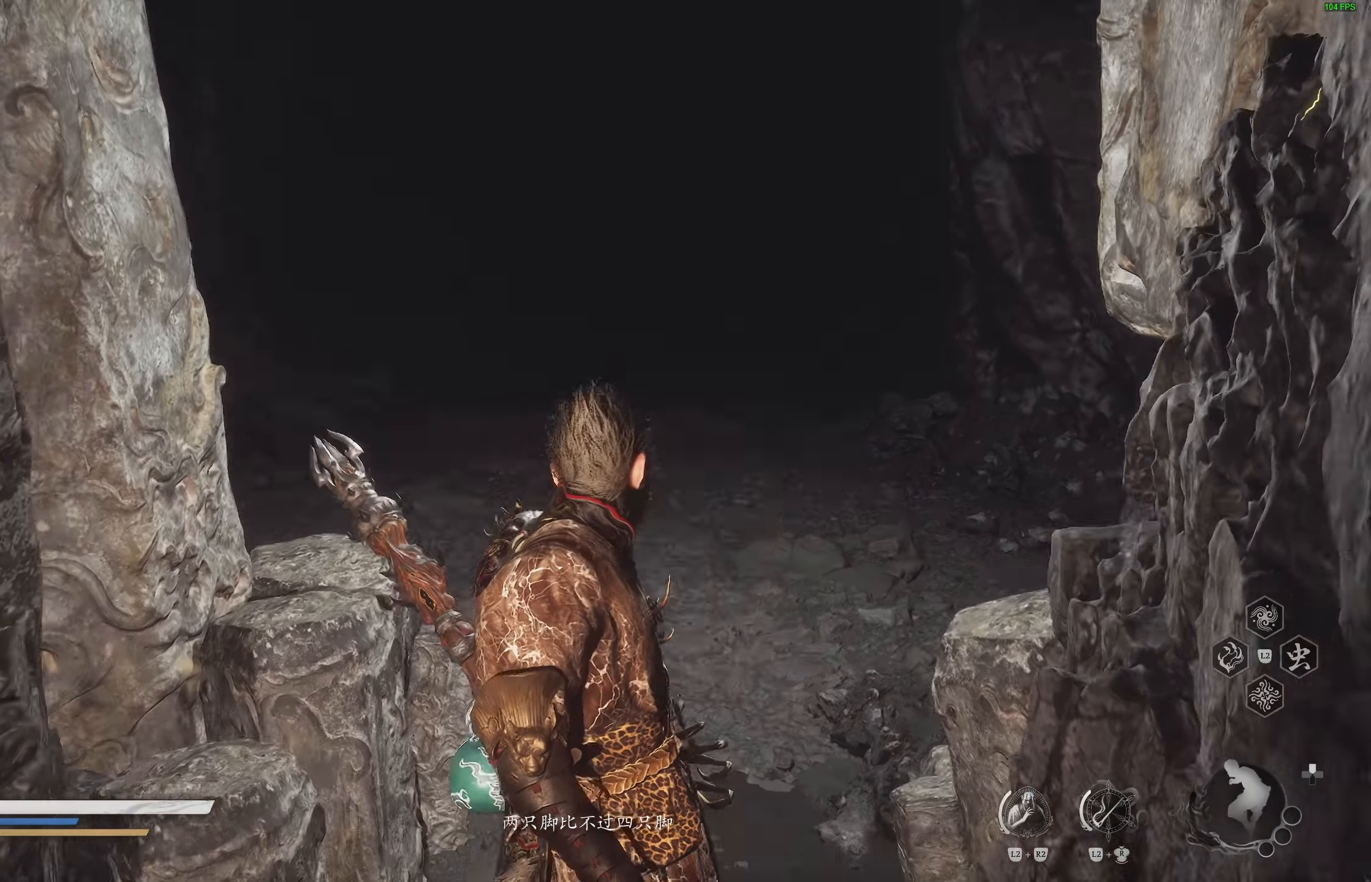
{"buttons": [], "left_stick": "up", "right_stick": "up", "events": [[17, "right_stick", "center"], [67, "left_stick", "up"], [450, "right_stick", "up"]]}
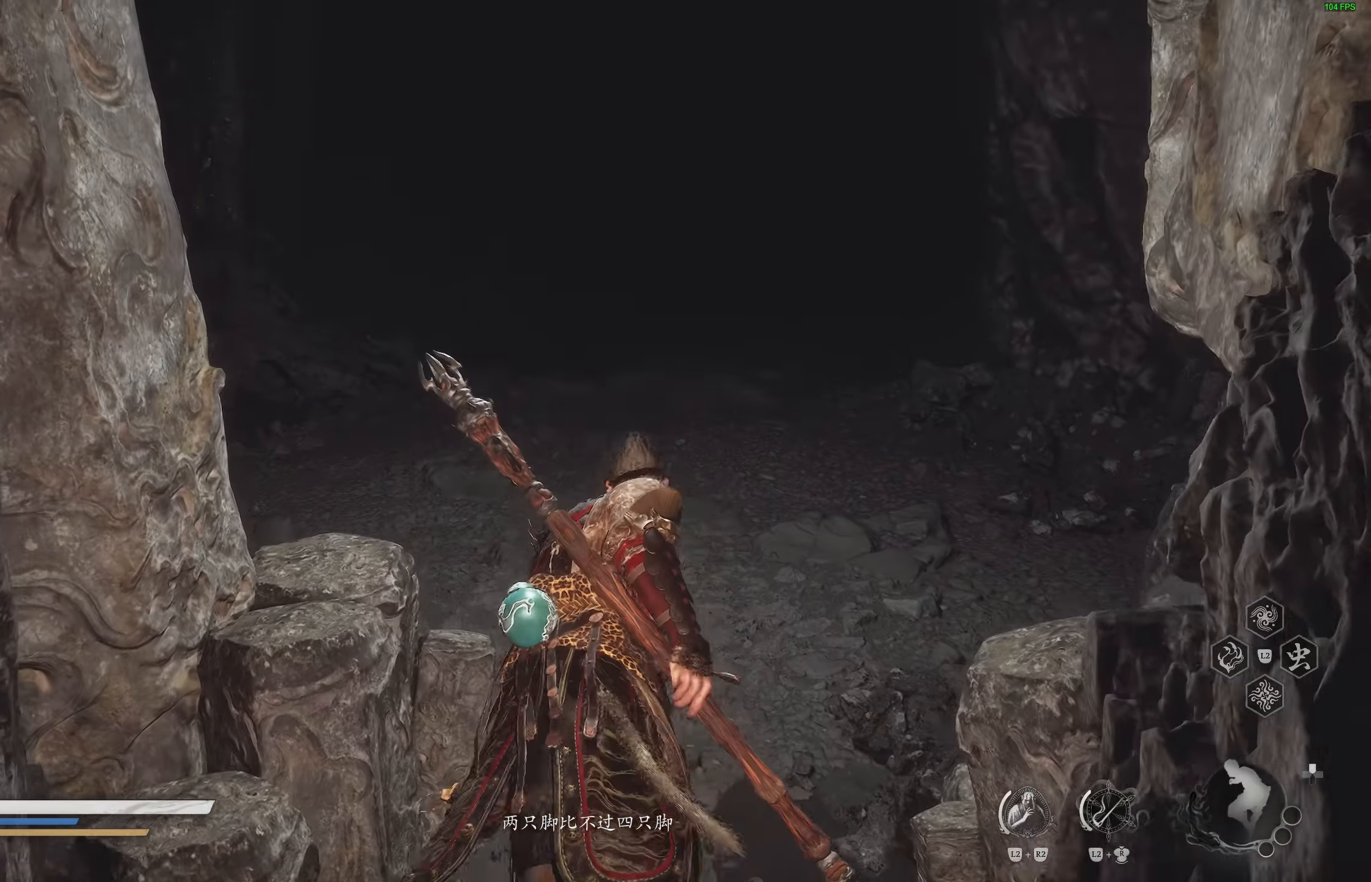
{"buttons": ["R3"], "left_stick": "center", "right_stick": "center", "events": [[100, "right_stick", "center"], [200, "DPAD_RIGHT", "down"], [267, "left_stick", "center"], [367, "DPAD_RIGHT", "up"], [450, "R3", "down"]]}
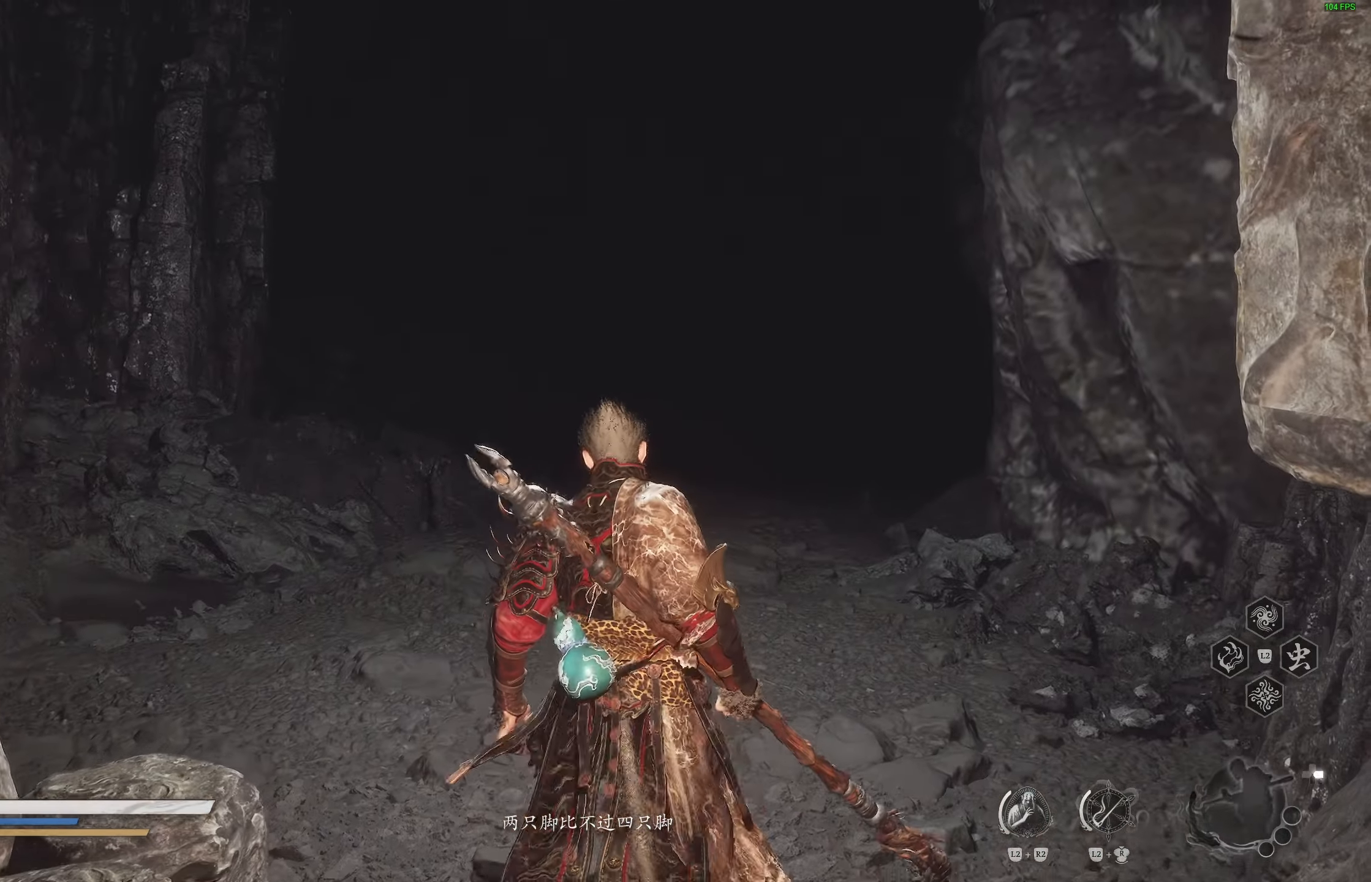
{"buttons": [], "left_stick": "up-right", "right_stick": "center", "events": [[83, "R3", "up"], [250, "right_stick", "left"], [317, "left_stick", "up-right"], [450, "right_stick", "center"]]}
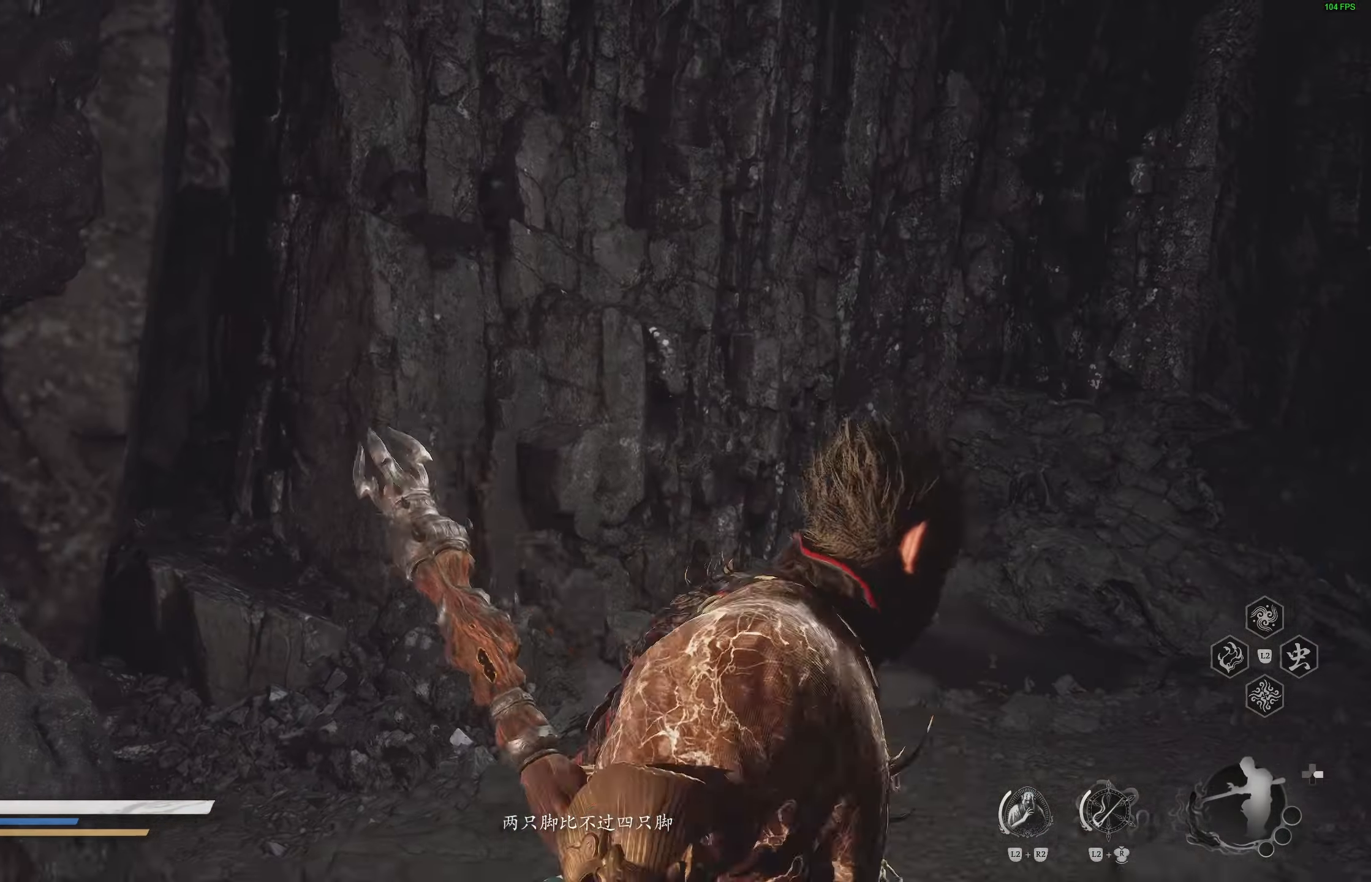
{"buttons": [], "left_stick": "center", "right_stick": "center", "events": [[150, "right_stick", "left"], [300, "right_stick", "center"], [350, "left_stick", "center"]]}
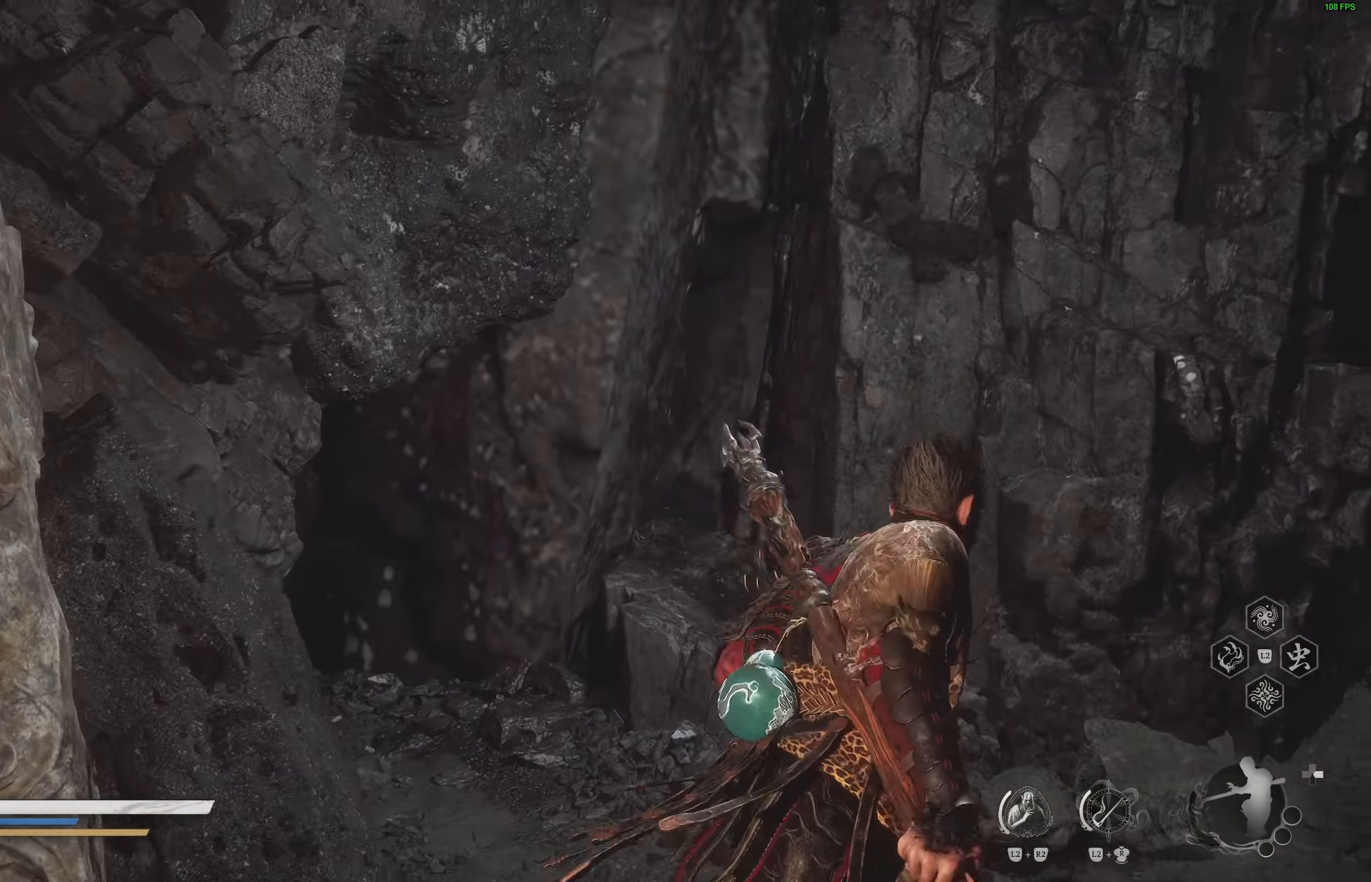
{"buttons": [], "left_stick": "up", "right_stick": "center", "events": [[100, "right_stick", "right"], [233, "left_stick", "up-right"], [433, "right_stick", "center"], [500, "left_stick", "up"]]}
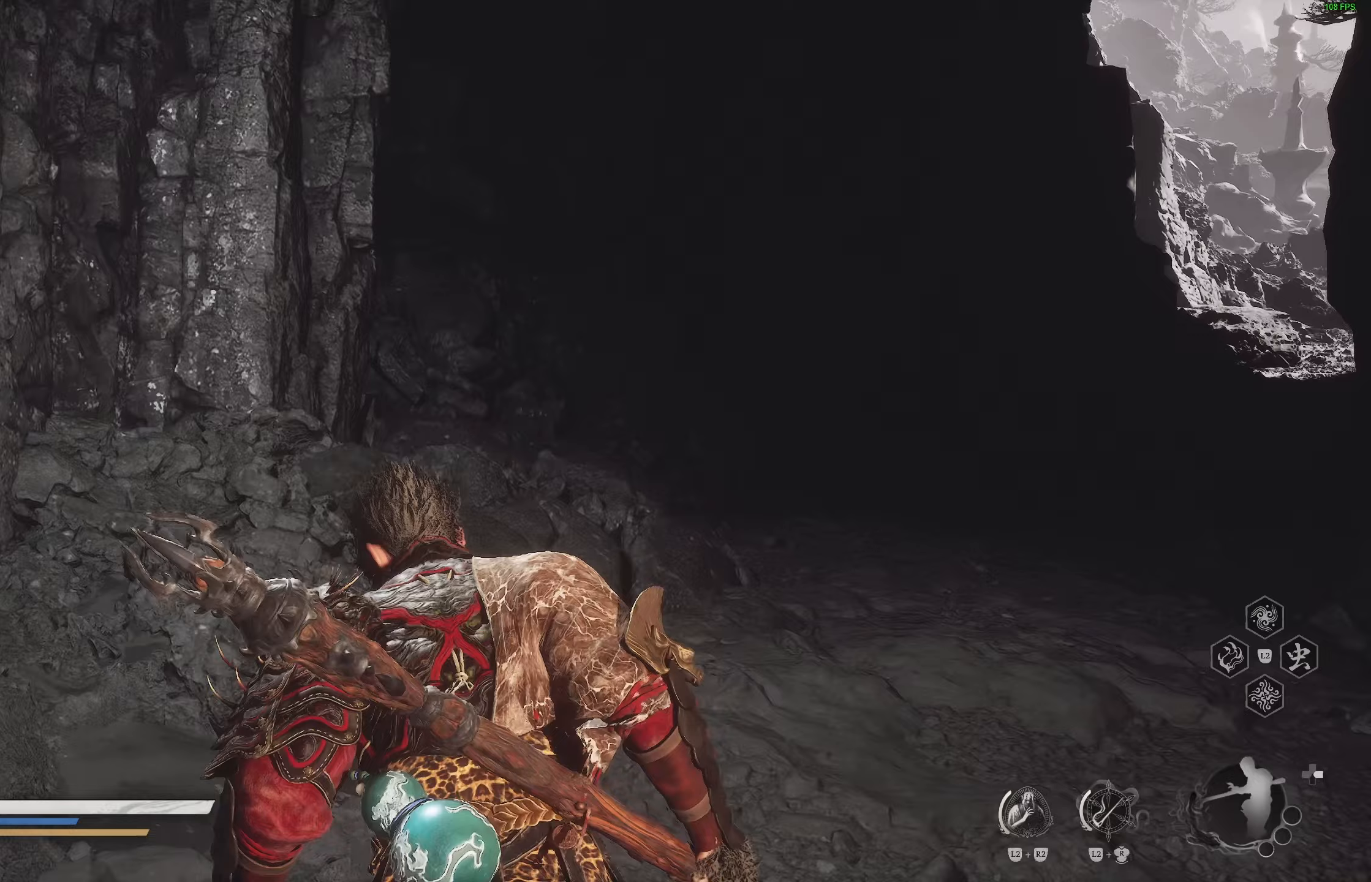
{"buttons": [], "left_stick": "up", "right_stick": "center", "events": [[83, "R3", "down"], [233, "R3", "up"], [233, "right_stick", "up-right"], [483, "right_stick", "center"]]}
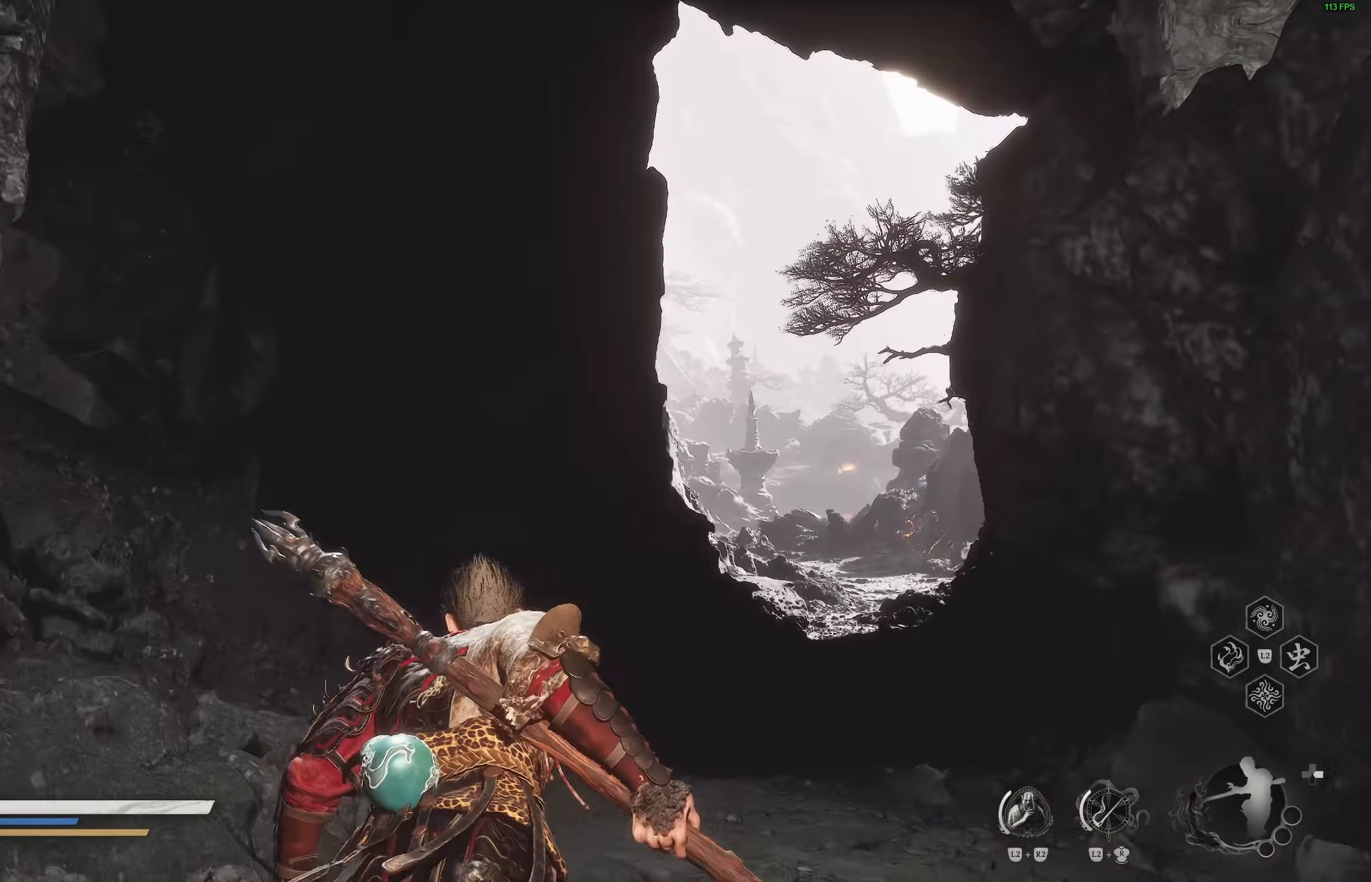
{"buttons": [], "left_stick": "up", "right_stick": "center", "events": [[217, "right_stick", "down-right"], [400, "right_stick", "center"]]}
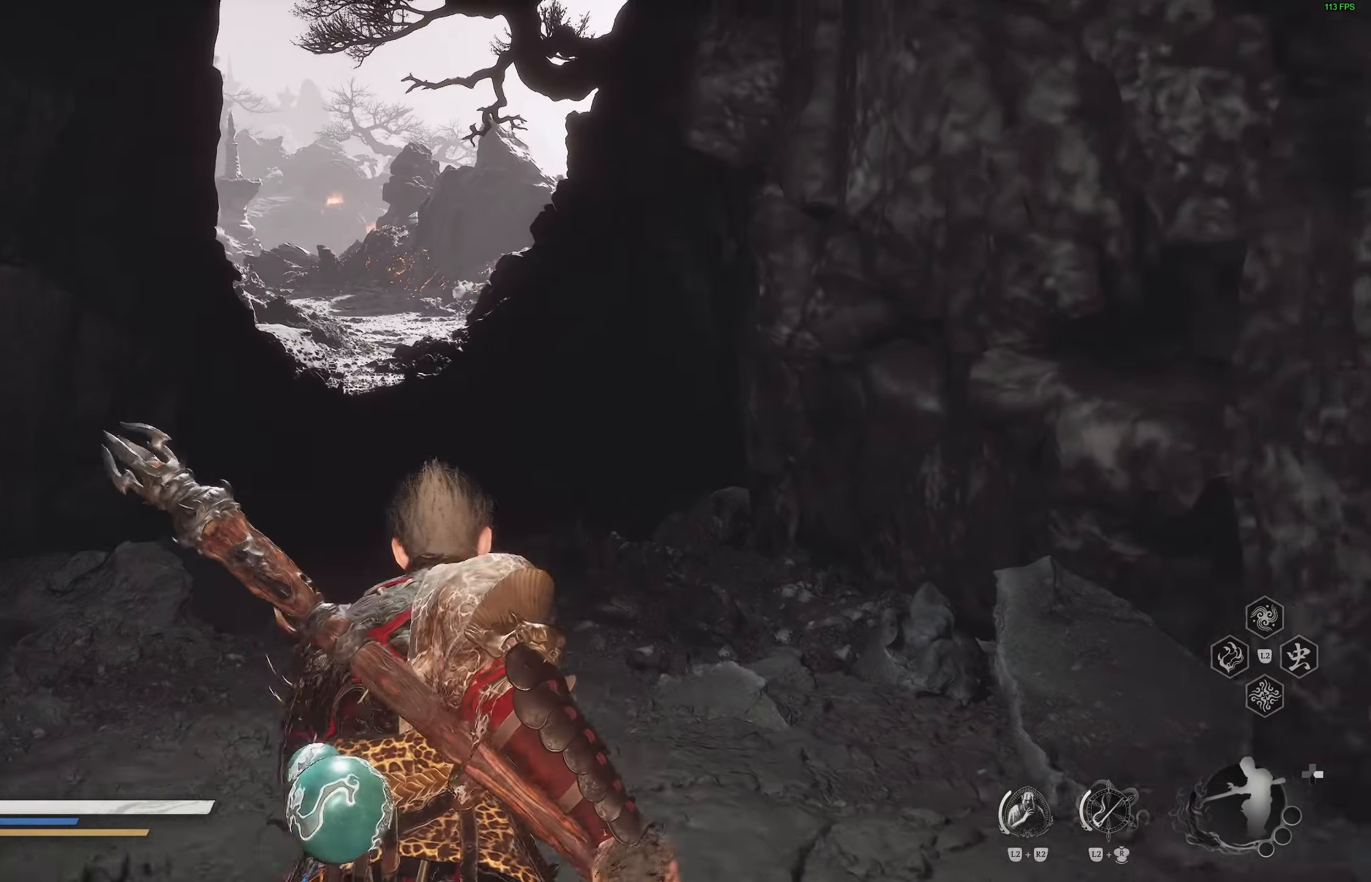
{"buttons": [], "left_stick": "up", "right_stick": "center", "events": [[283, "R3", "down"], [417, "R3", "up"]]}
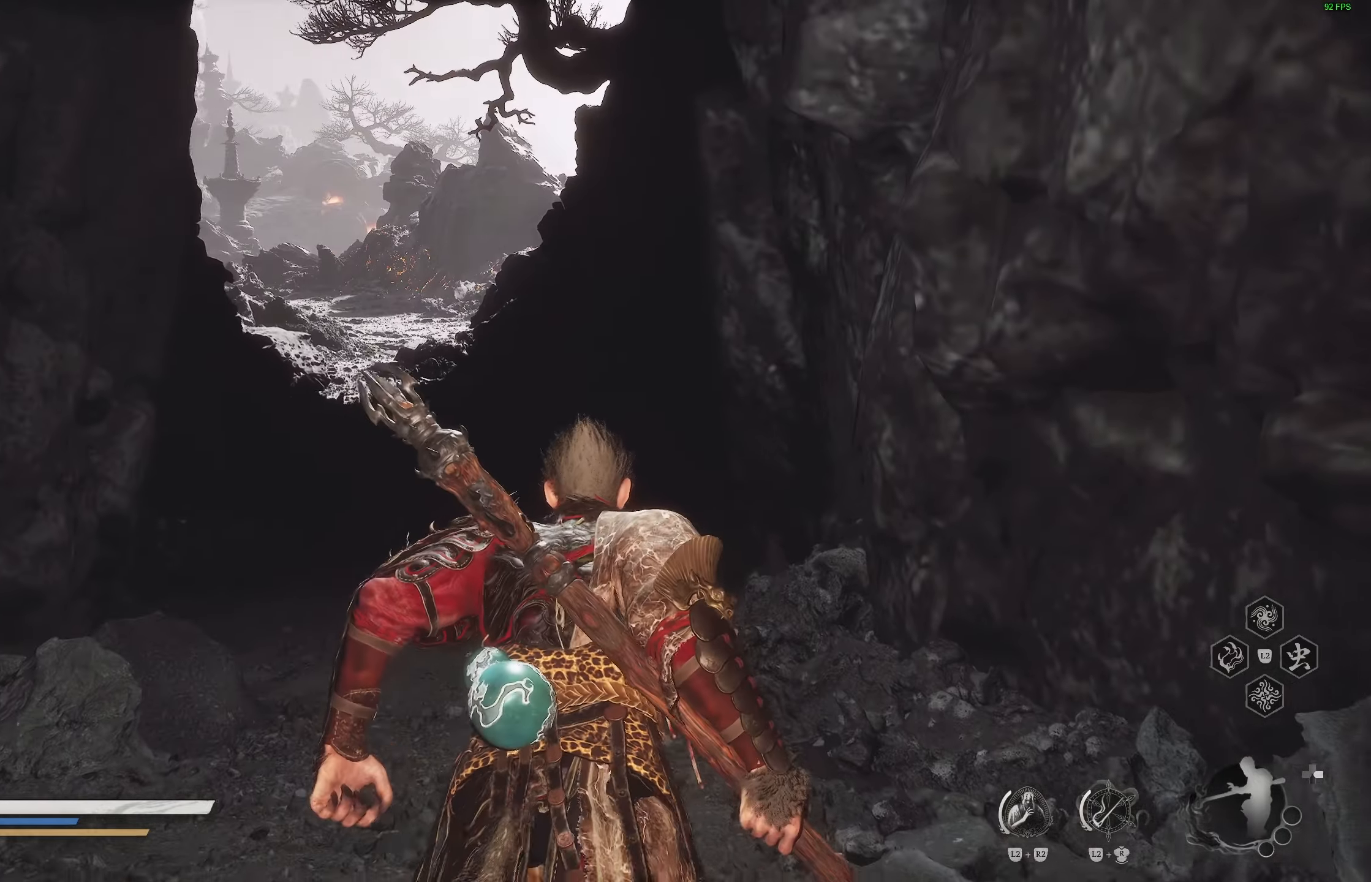
{"buttons": [], "left_stick": "up", "right_stick": "center", "events": [[300, "right_stick", "left"], [400, "right_stick", "center"]]}
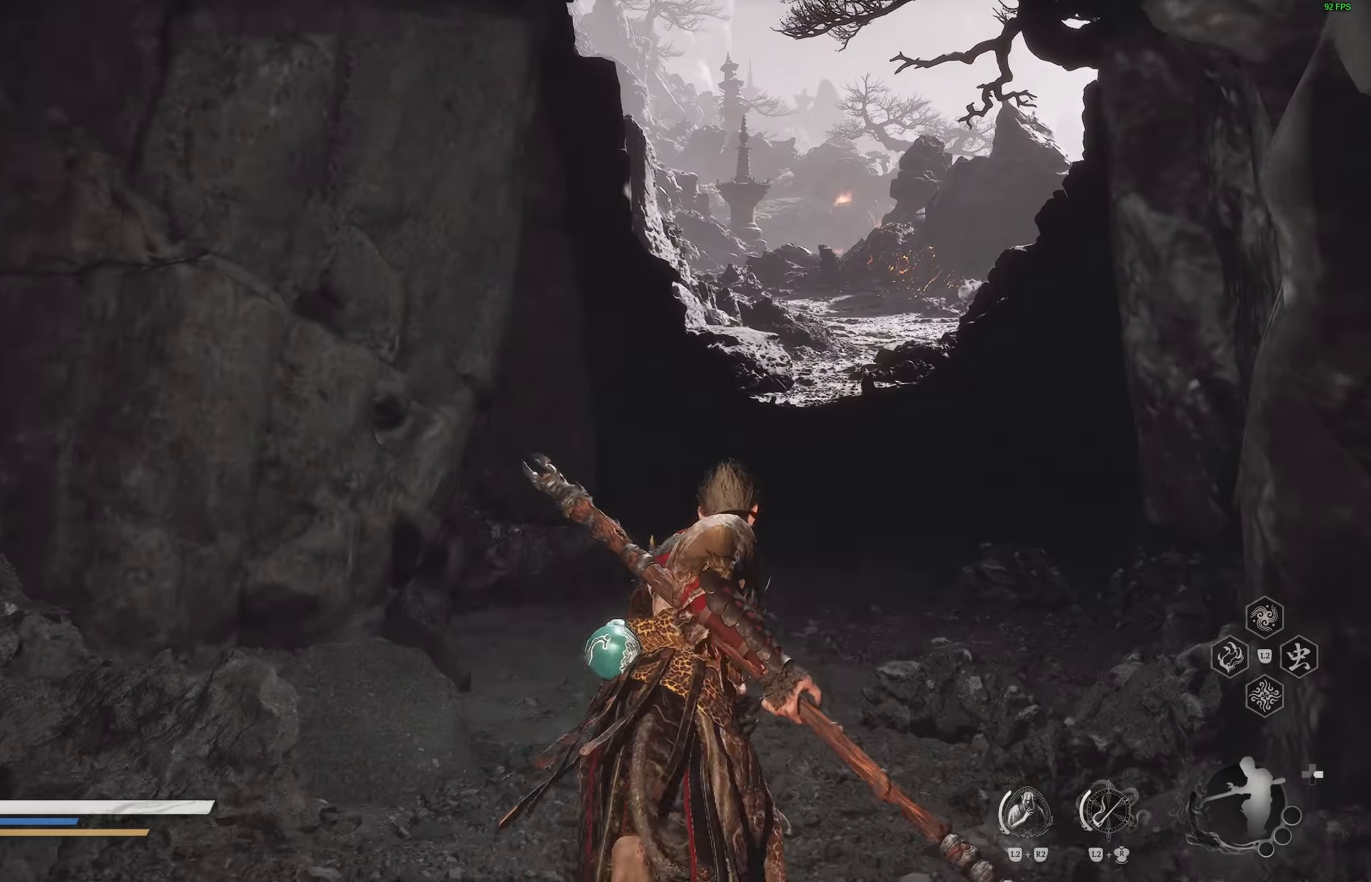
{"buttons": [], "left_stick": "up", "right_stick": "center", "events": []}
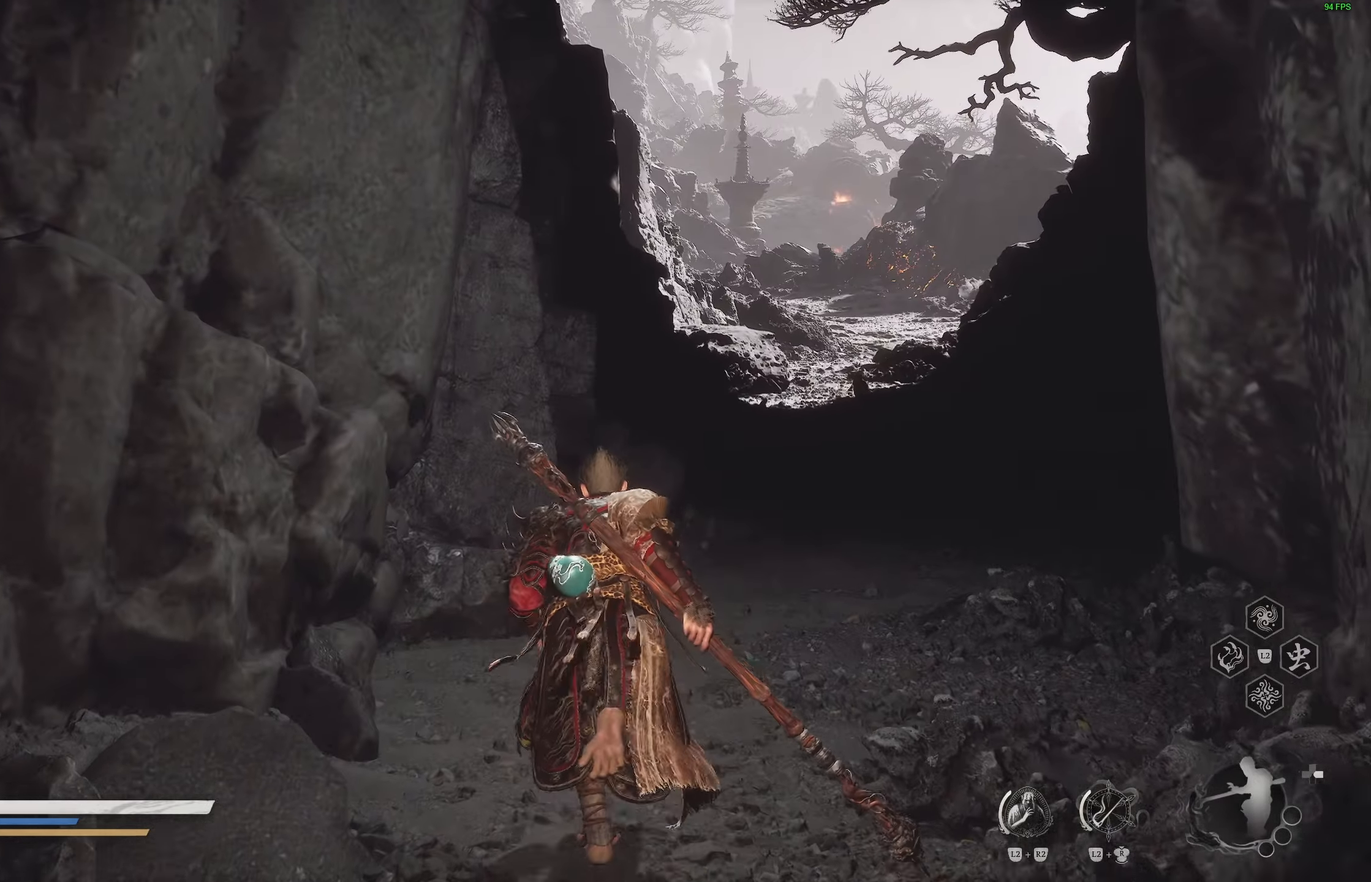
{"buttons": [], "left_stick": "up", "right_stick": "center", "events": [[167, "right_stick", "down-right"], [317, "right_stick", "center"]]}
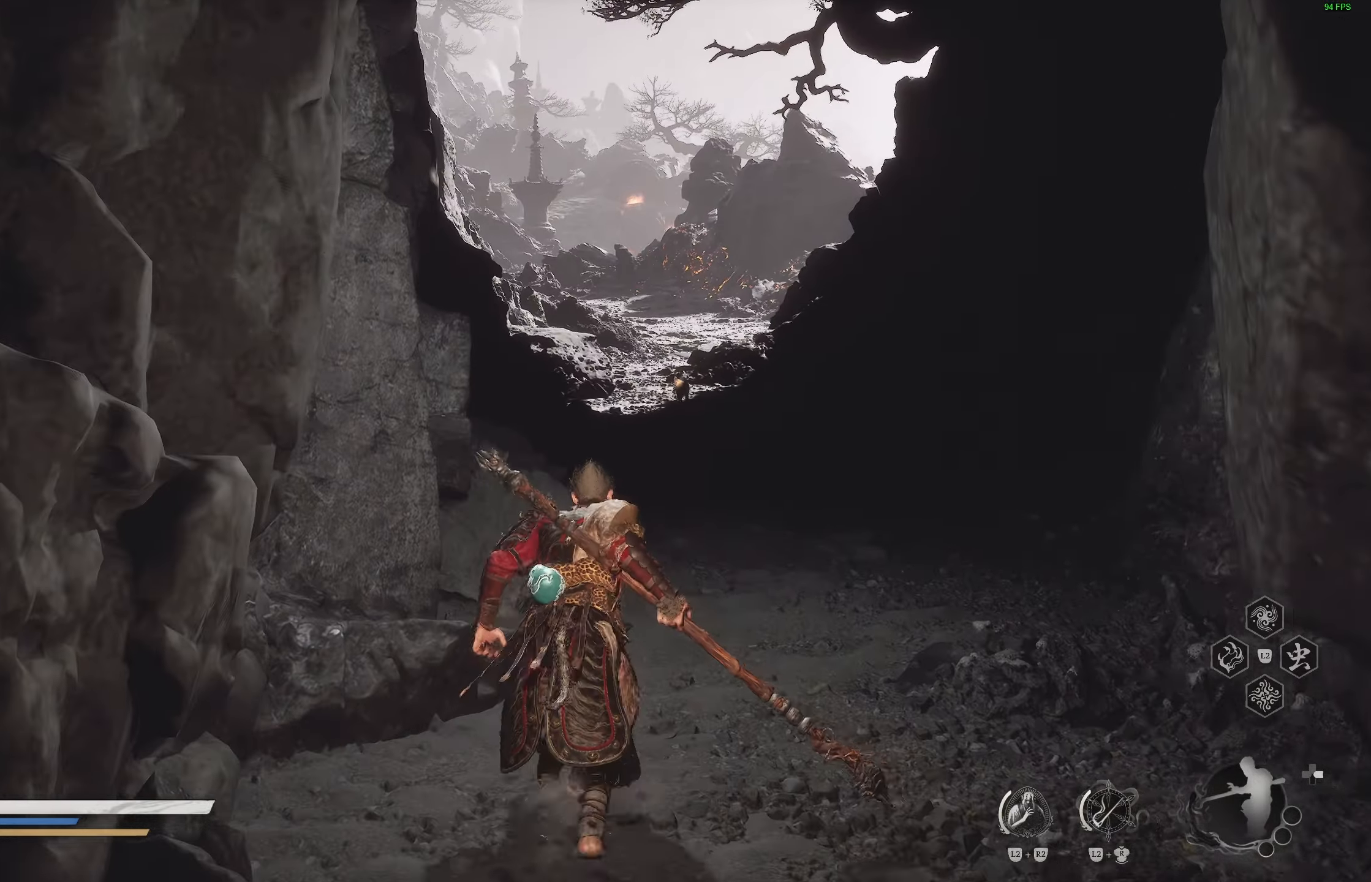
{"buttons": ["L3"], "left_stick": "up", "right_stick": "center", "events": [[17, "R3", "down"], [150, "R3", "up"], [450, "L3", "down"]]}
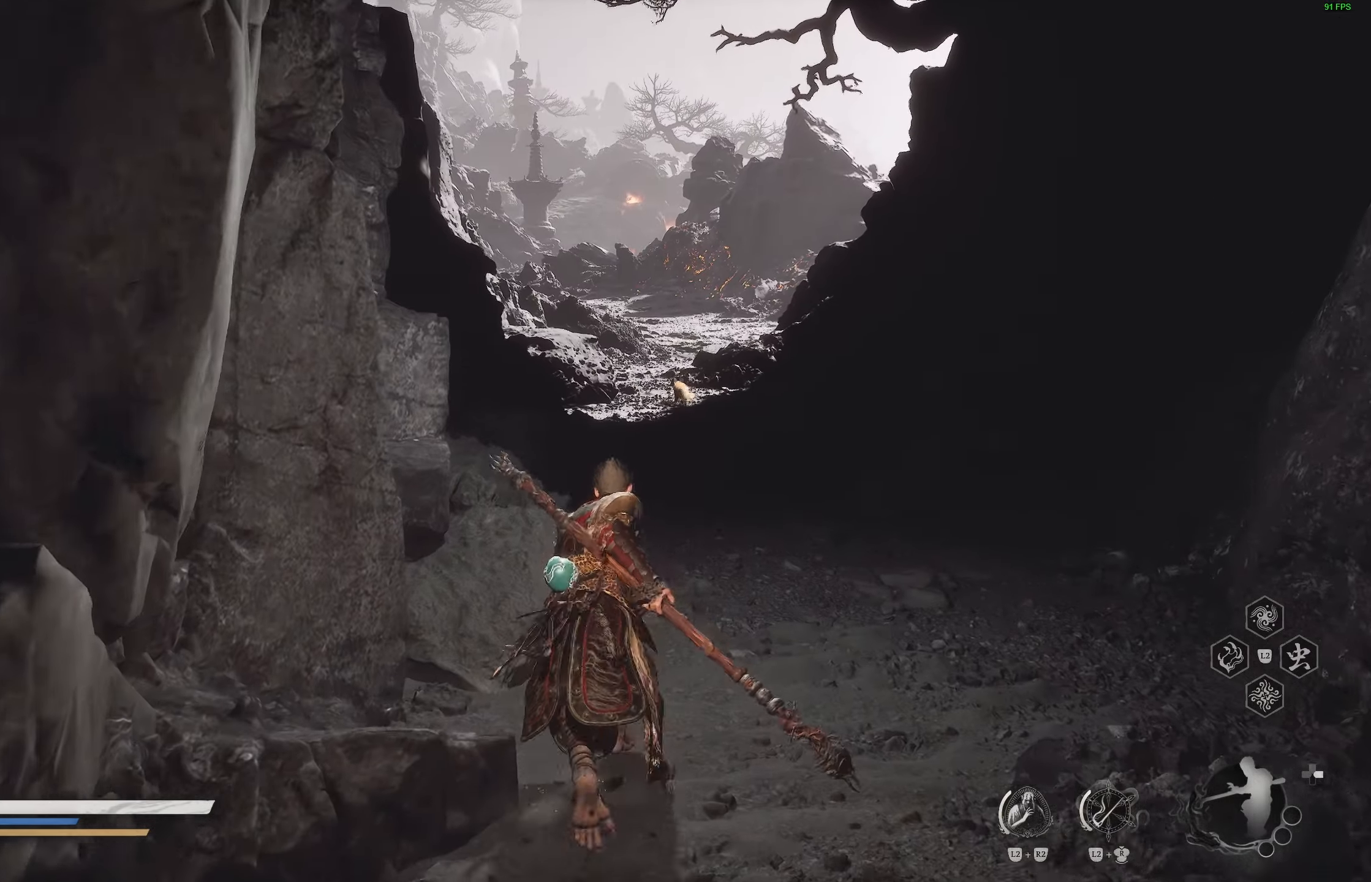
{"buttons": ["R3"], "left_stick": "up", "right_stick": "center", "events": [[17, "L3", "up"], [383, "R3", "down"]]}
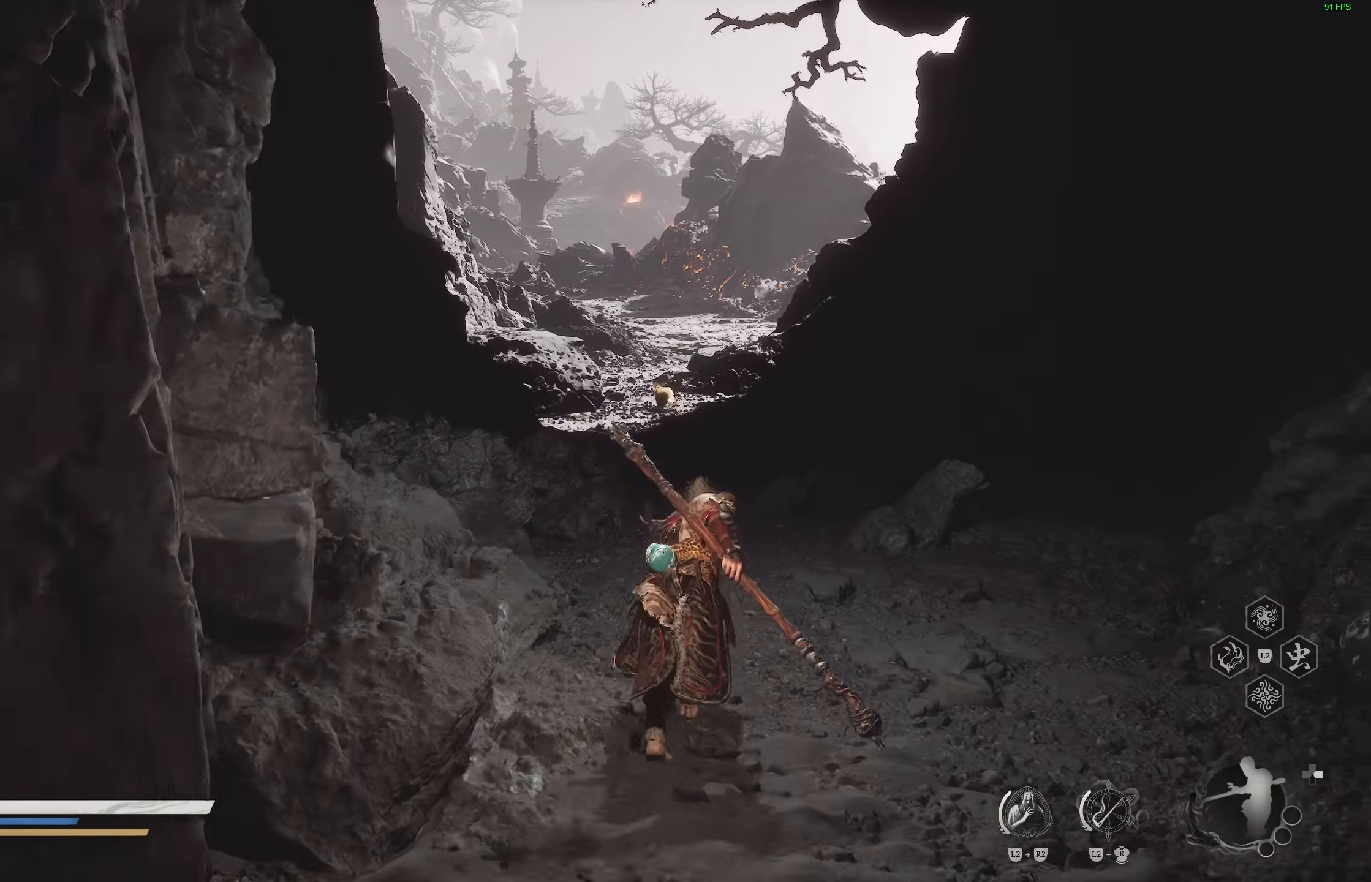
{"buttons": [], "left_stick": "up", "right_stick": "center", "events": [[33, "R3", "up"]]}
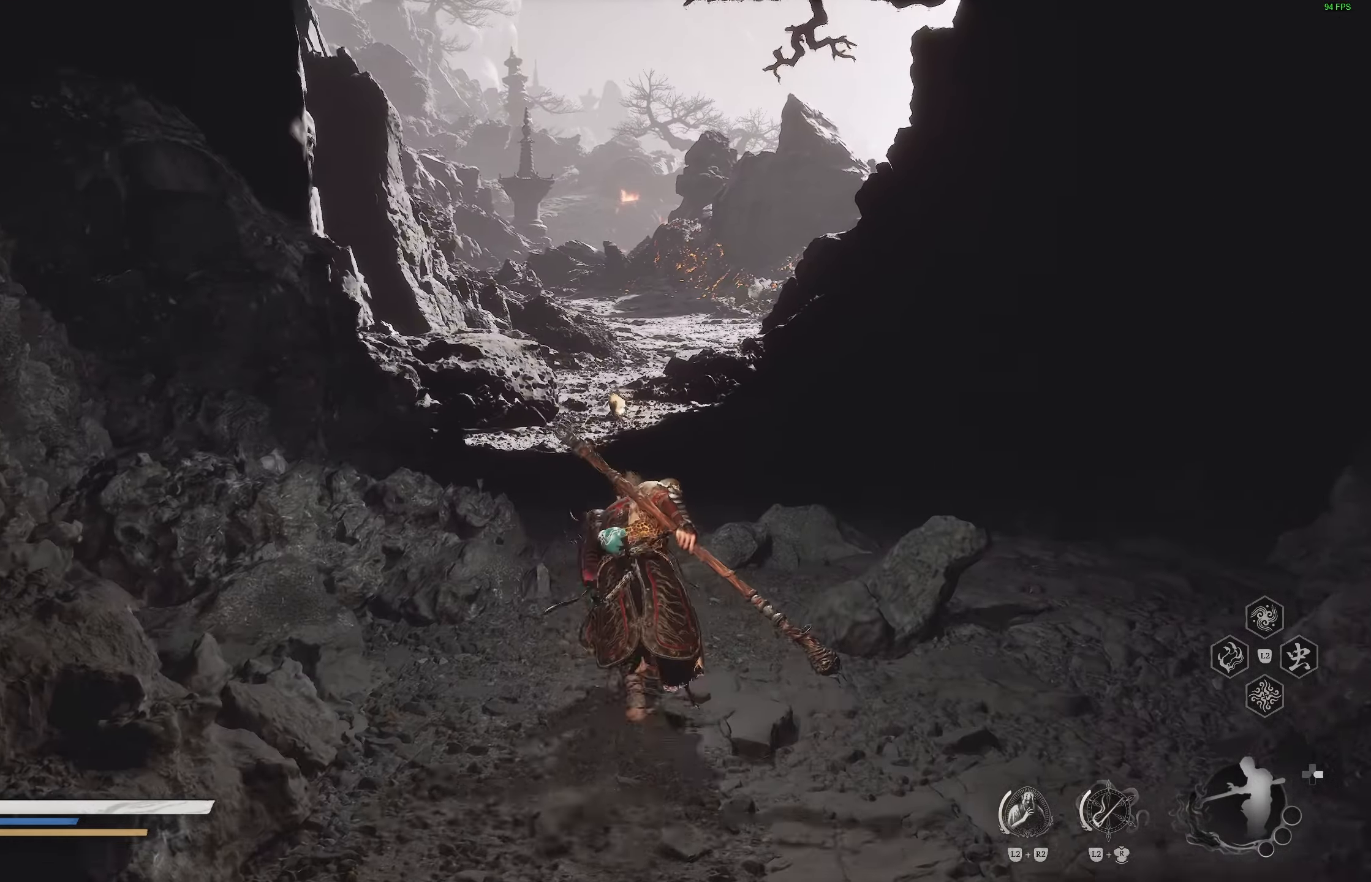
{"buttons": [], "left_stick": "up", "right_stick": "center", "events": [[250, "right_stick", "right"], [450, "right_stick", "center"]]}
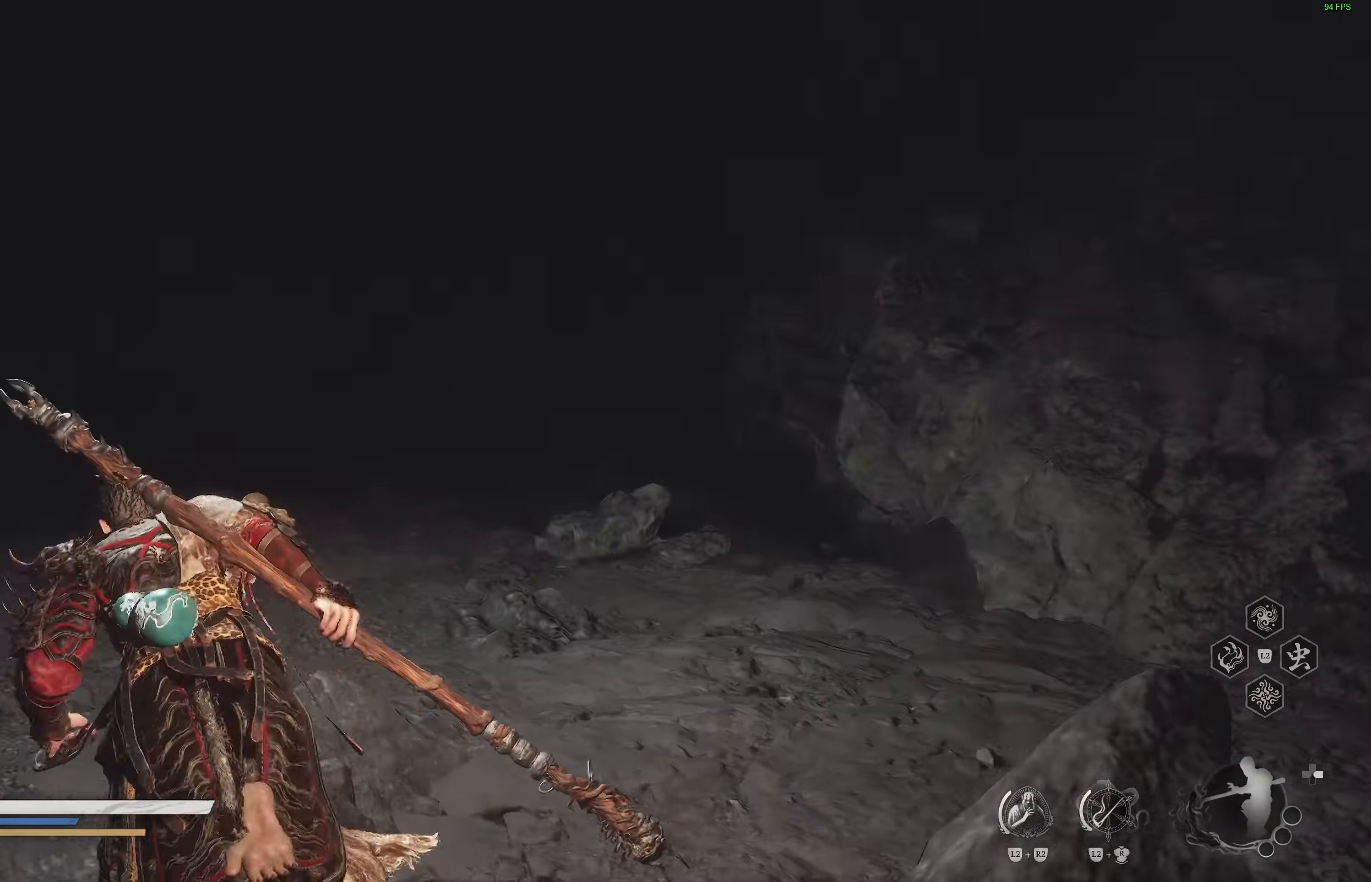
{"buttons": [], "left_stick": "center", "right_stick": "up-left", "events": [[50, "left_stick", "center"], [283, "R3", "down"], [417, "R3", "up"], [500, "right_stick", "up-left"]]}